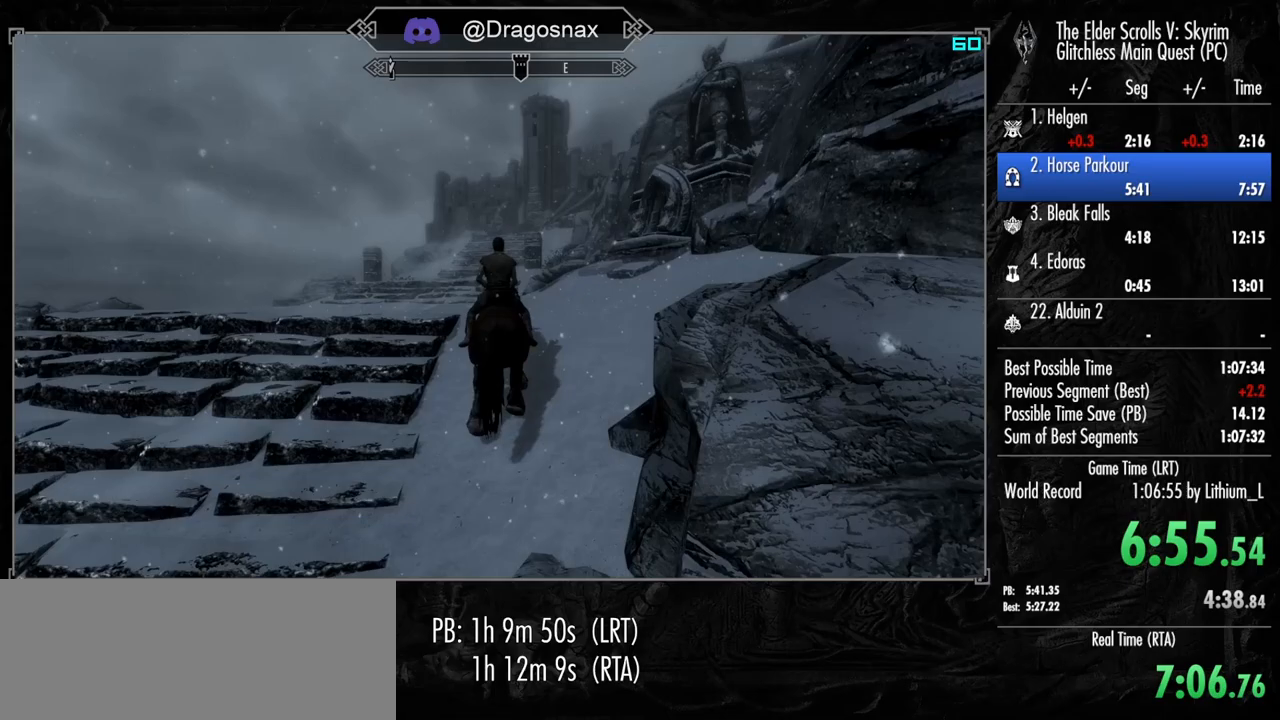
Gameplay with keyboard and mouse; each line is a JSON object with the keys and mouse buttons held at the frame after it. "events" lists presses ("down") and releases ("up") of "1", "2", "3", "4", "a", "ctrl", "d", "e", "f", "f1", "f5", "g", "j", "m", "q", "r", "s", "shift", "space", "t", "tab", "v", "w", "y", "mouse_left", "mouse_right", "mouse_mb4", "mouse_mb5", "mouse_wheel_up" and "mouse_wheel_down" between this image and that frame as [ms after this image, input, new state], when the widget could be followed in between. "mouse_left", "mouse_right", "mouse_mb4", "mouse_mb5", "mouse_wheel_up", "mouse_wheel_down" = the "left", "right", "mb4", "mb5", "wheel_up", "wheel_down" buttons of the "mouse" list. No other keys are recorded. "mouse_move" is the direction in which the mouse moves at that frame (one of eight, or "still"), when it could be read.
{"keys": ["shift", "w"], "mouse": [], "mouse_move": "still", "events": []}
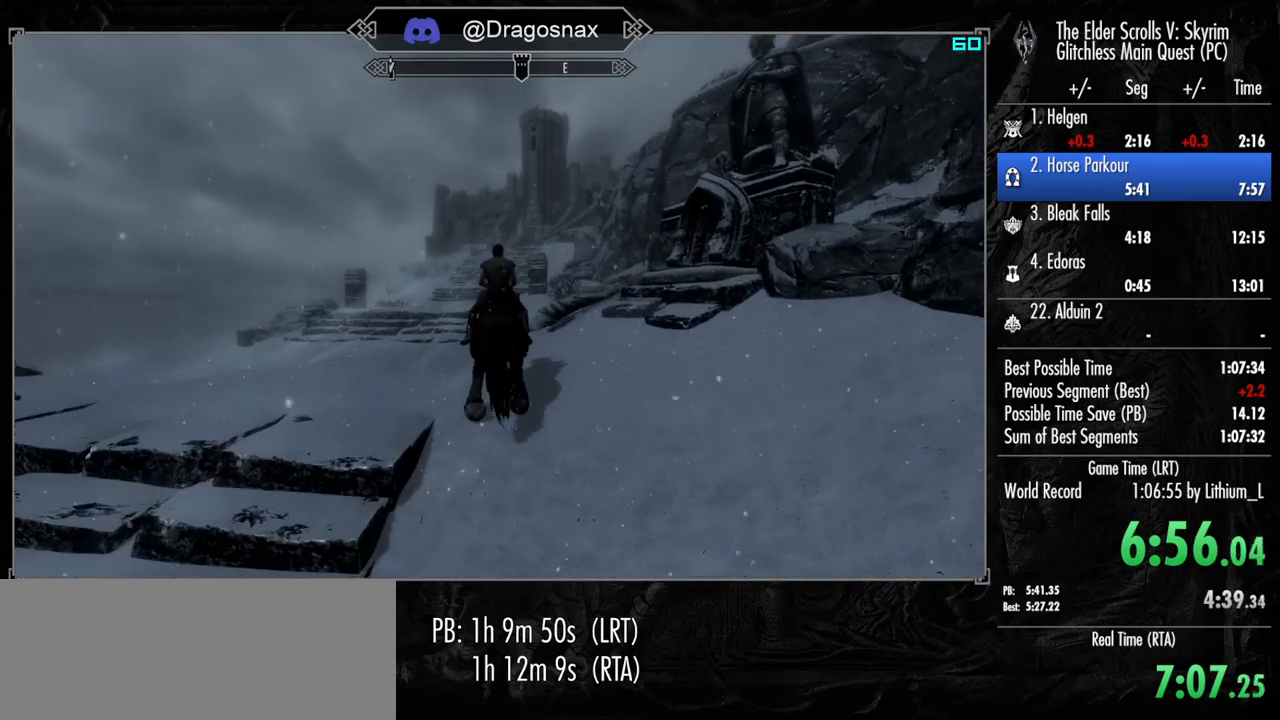
{"keys": ["shift", "w"], "mouse": [], "mouse_move": "still", "events": []}
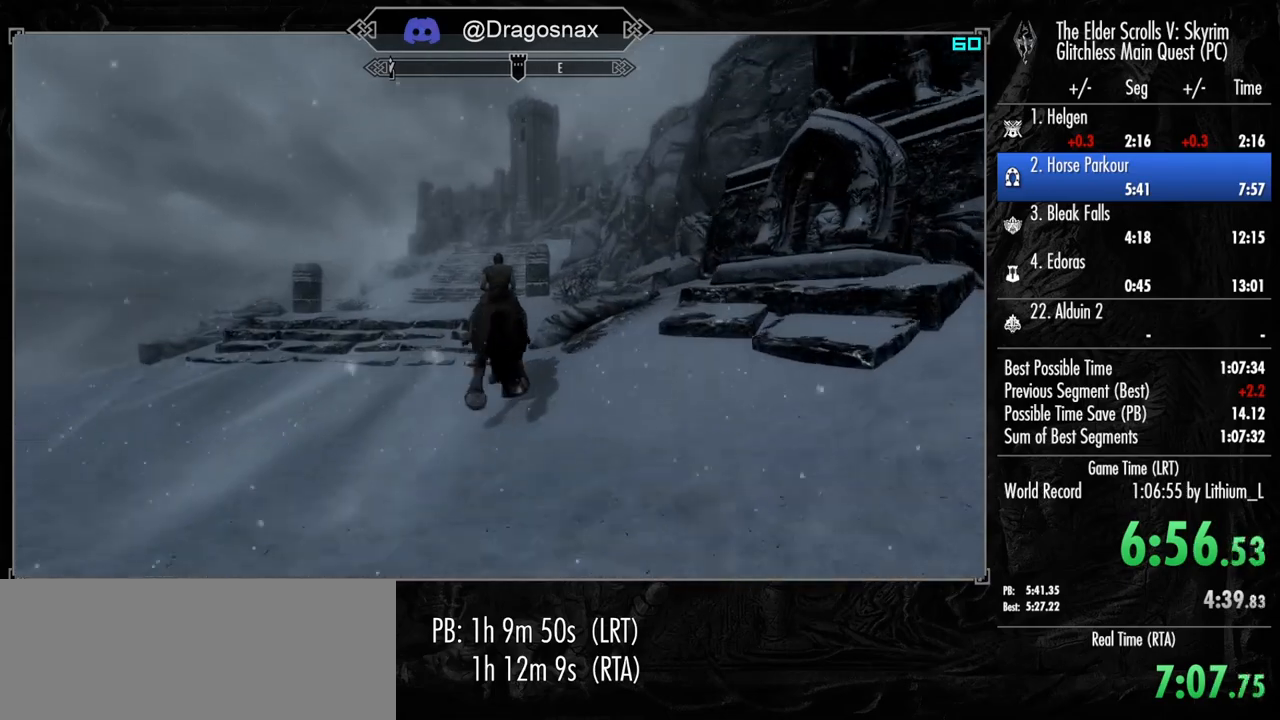
{"keys": ["shift", "w"], "mouse": [], "mouse_move": "still", "events": []}
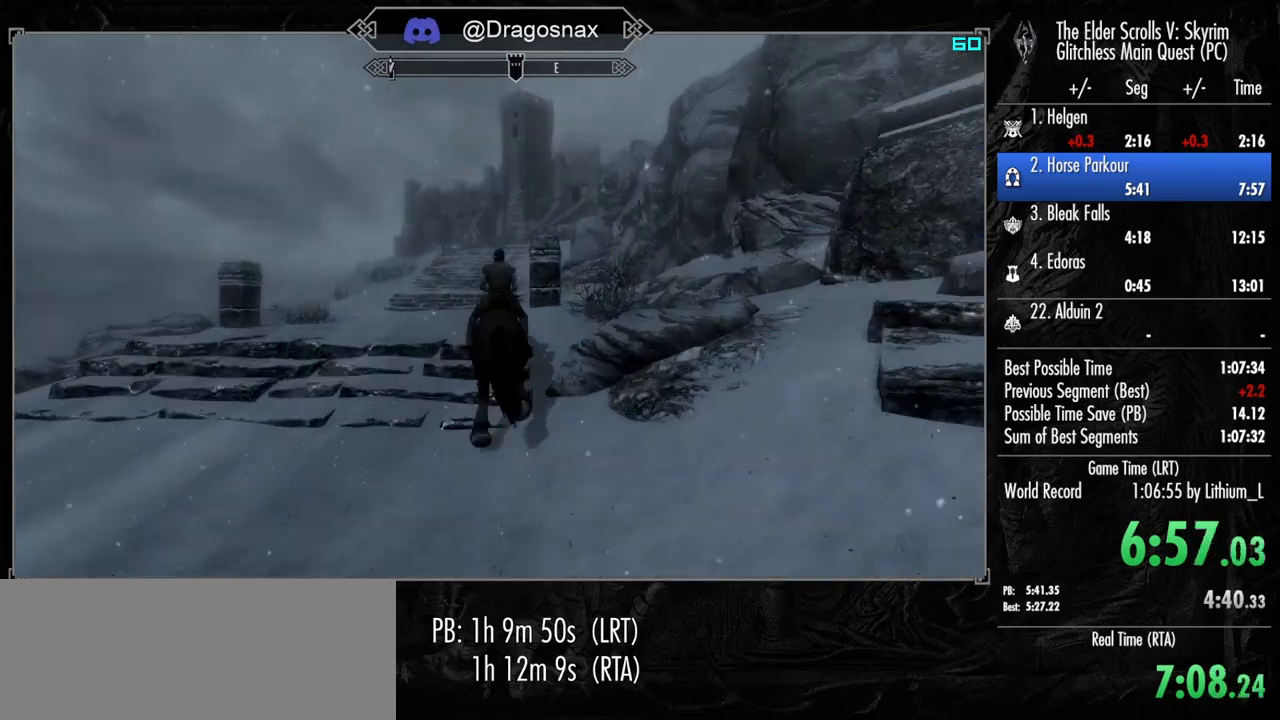
{"keys": ["shift", "w"], "mouse": [], "mouse_move": "still", "events": []}
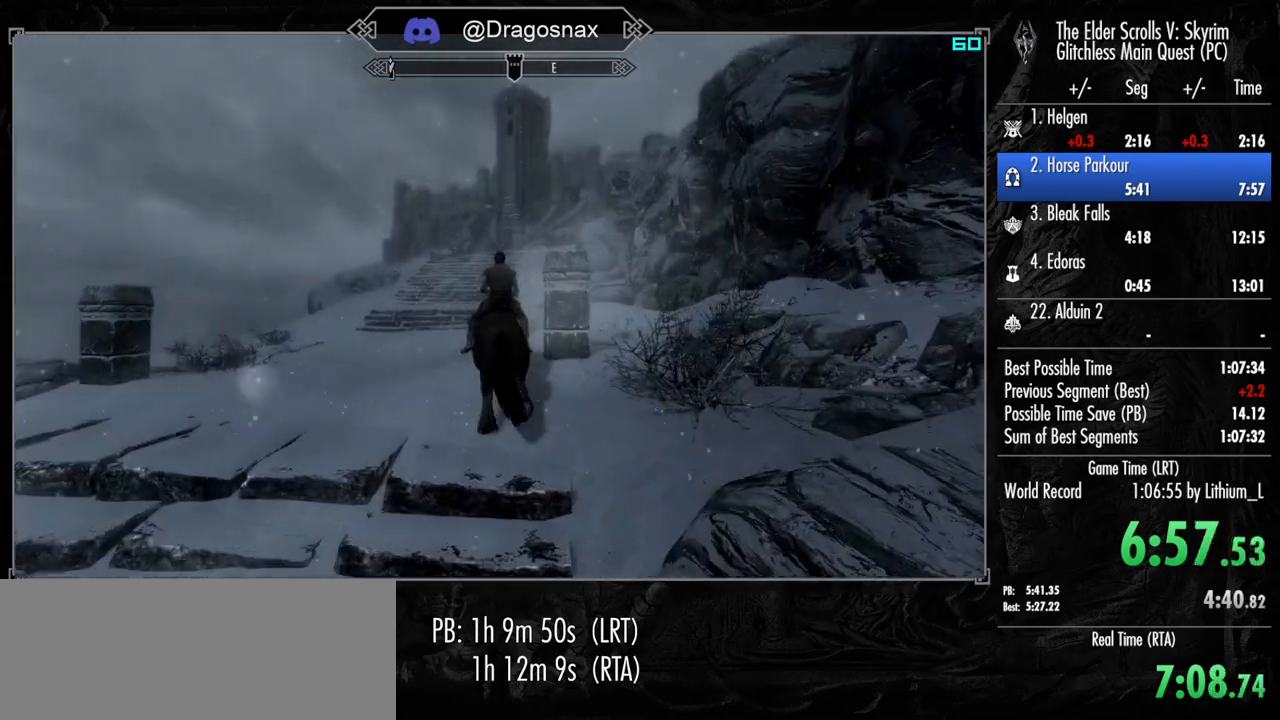
{"keys": ["shift", "w"], "mouse": [], "mouse_move": "still", "events": []}
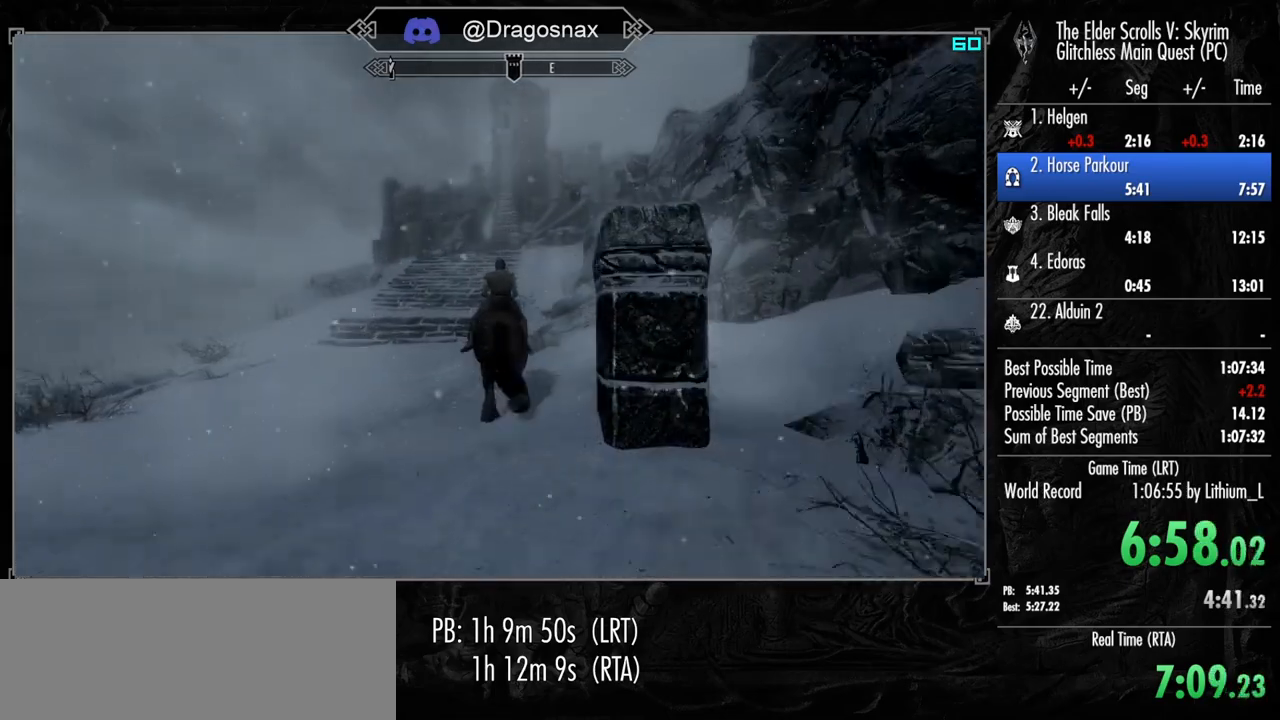
{"keys": ["shift", "w"], "mouse": [], "mouse_move": "still", "events": []}
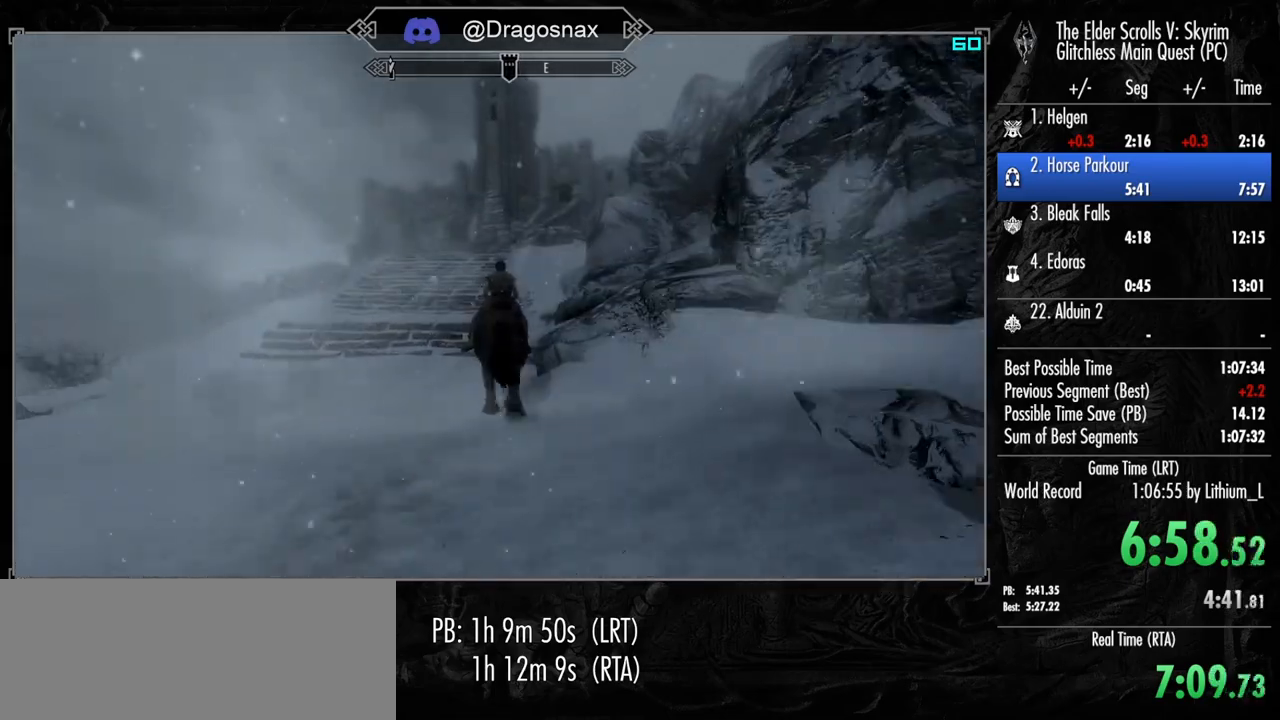
{"keys": ["shift", "w"], "mouse": [], "mouse_move": "right", "events": []}
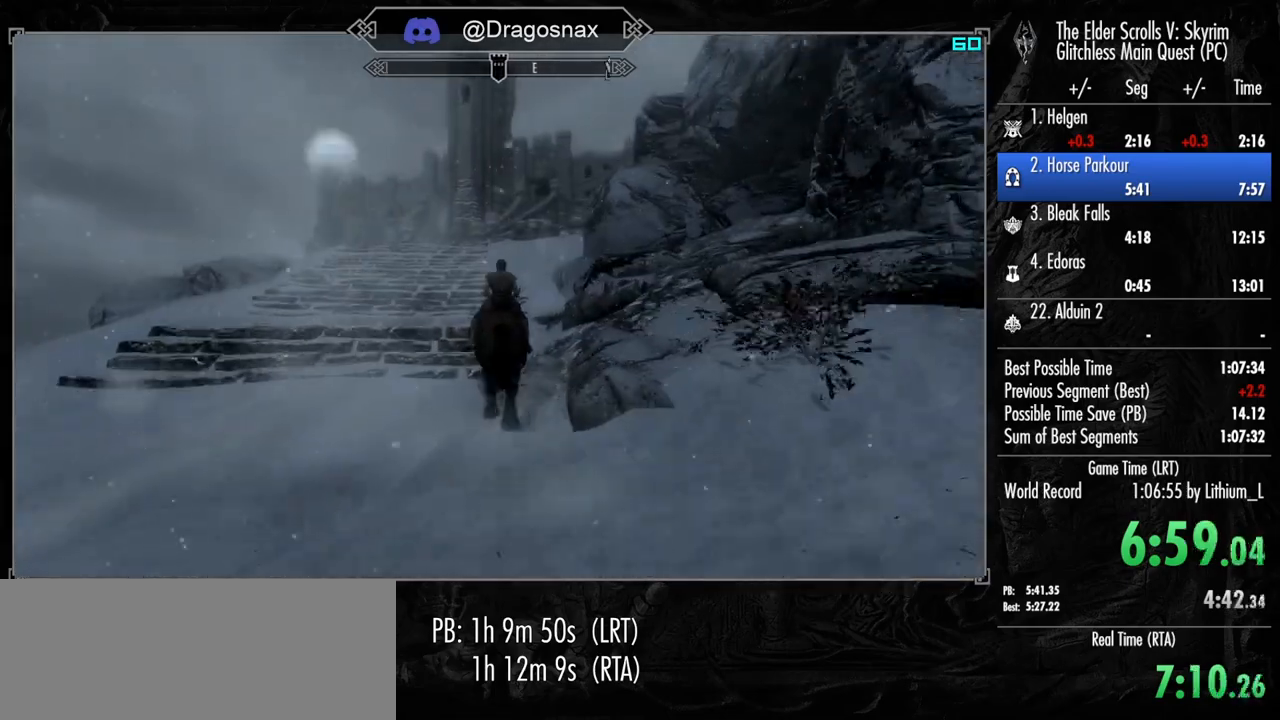
{"keys": ["shift", "w"], "mouse": [], "mouse_move": "right", "events": []}
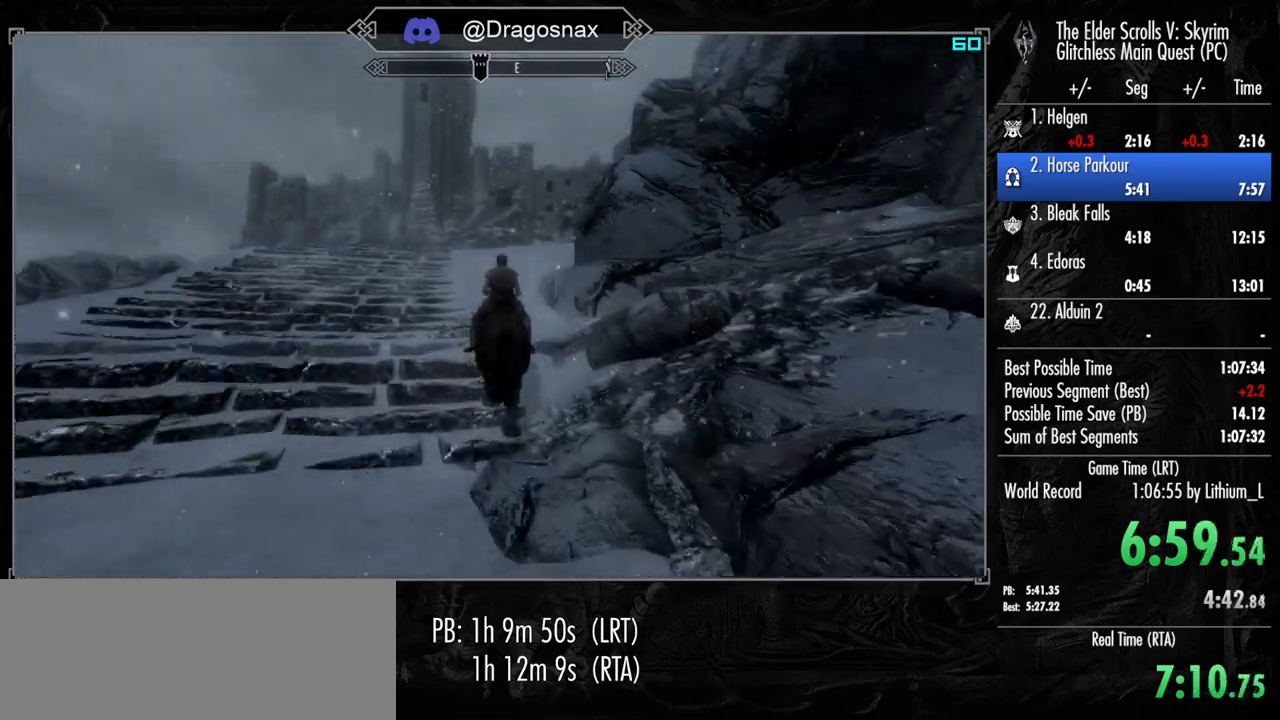
{"keys": ["shift", "w"], "mouse": [], "mouse_move": "still", "events": []}
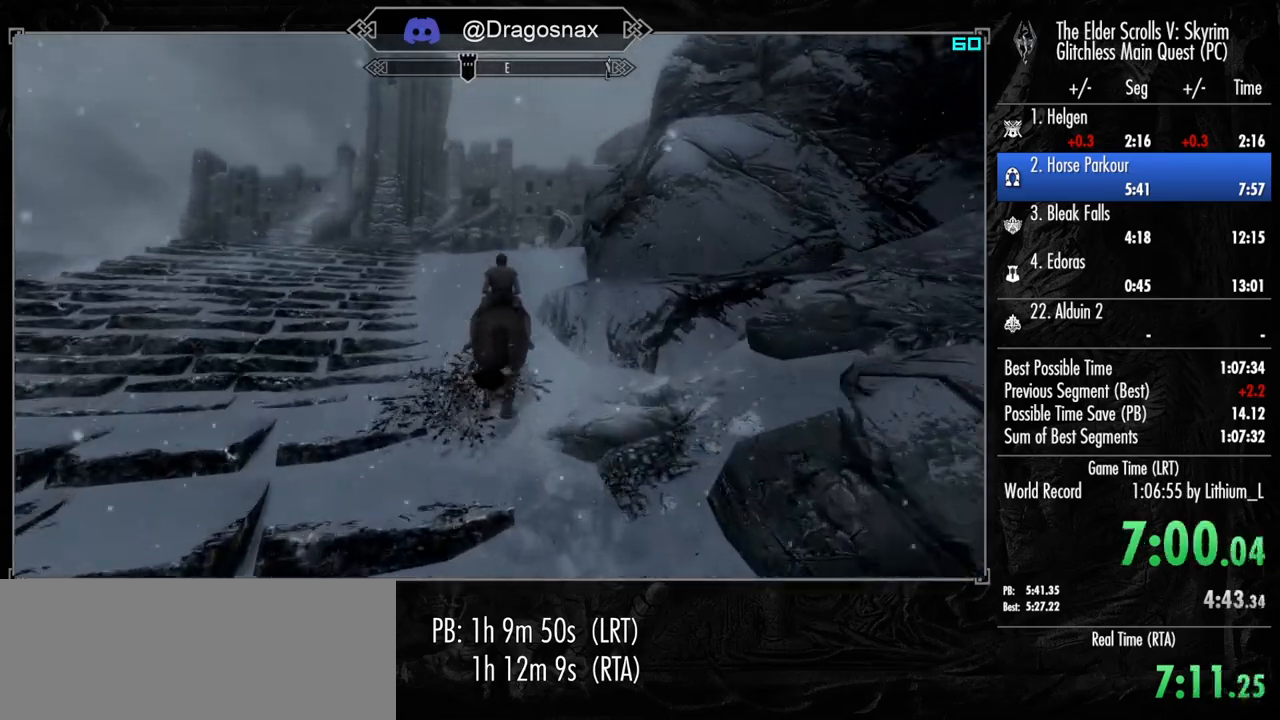
{"keys": ["shift", "w"], "mouse": [], "mouse_move": "still", "events": []}
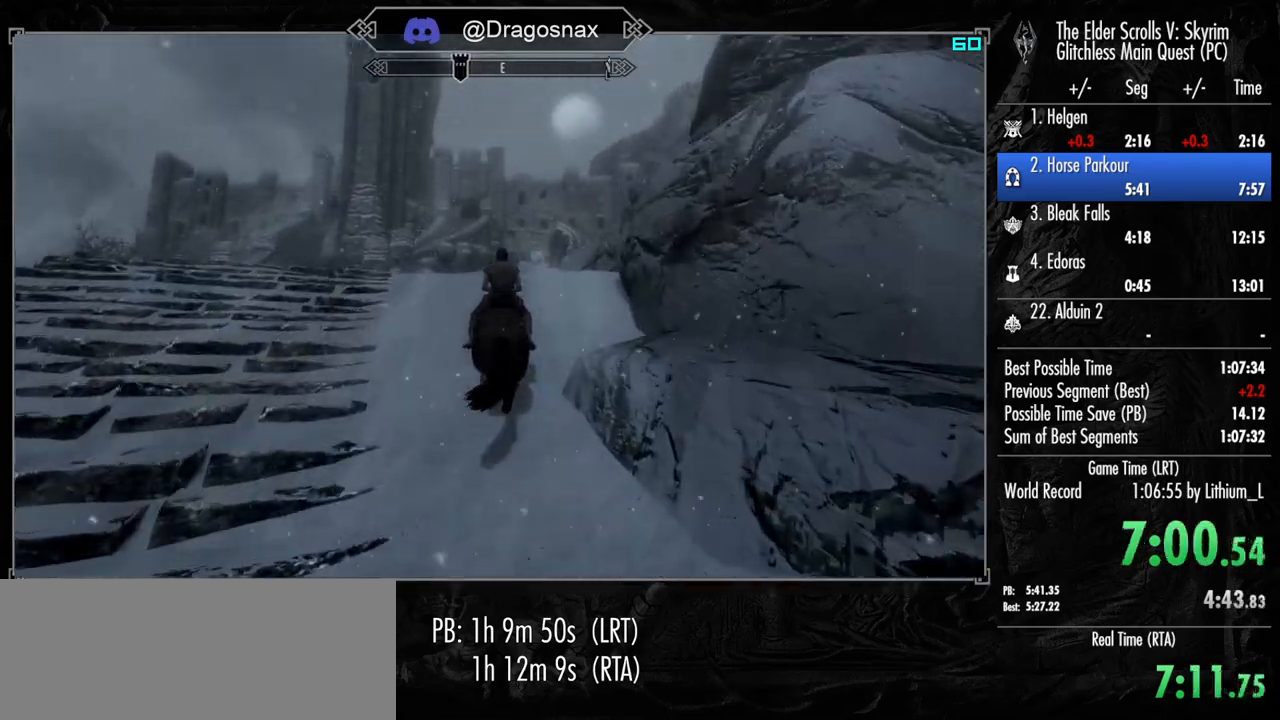
{"keys": ["shift", "w"], "mouse": [], "mouse_move": "right", "events": []}
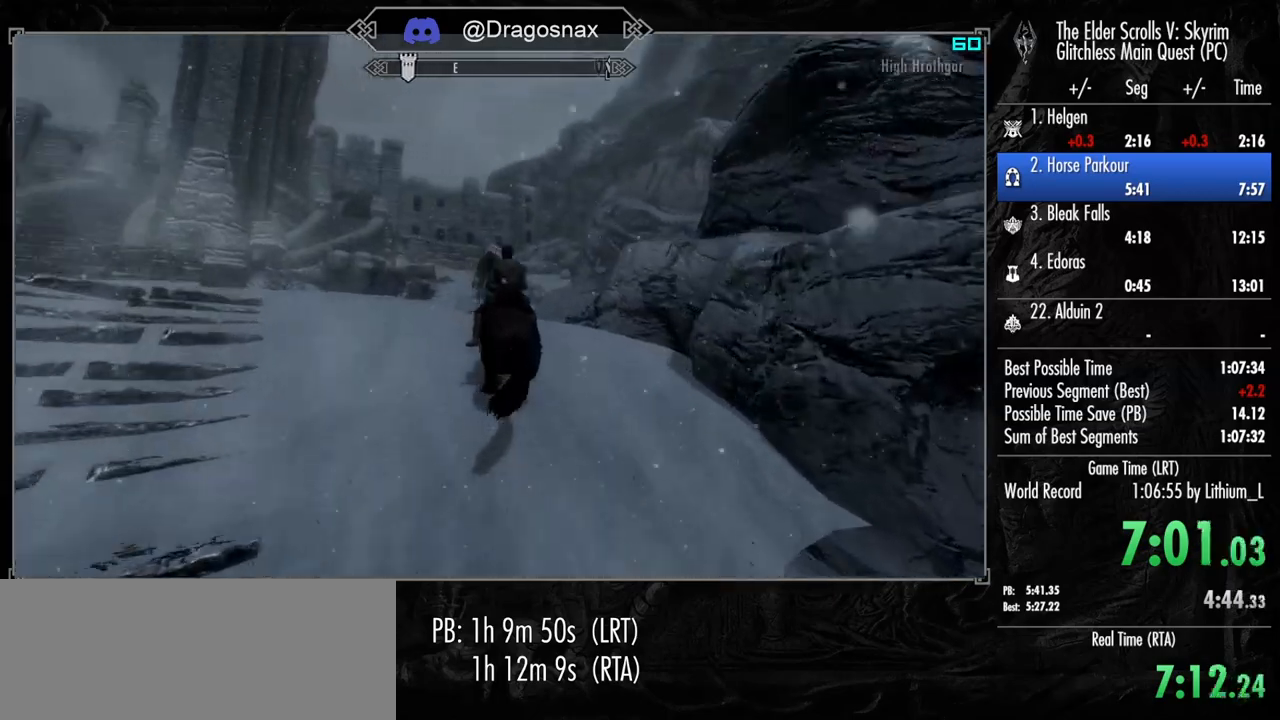
{"keys": ["shift", "w"], "mouse": [], "mouse_move": "right", "events": []}
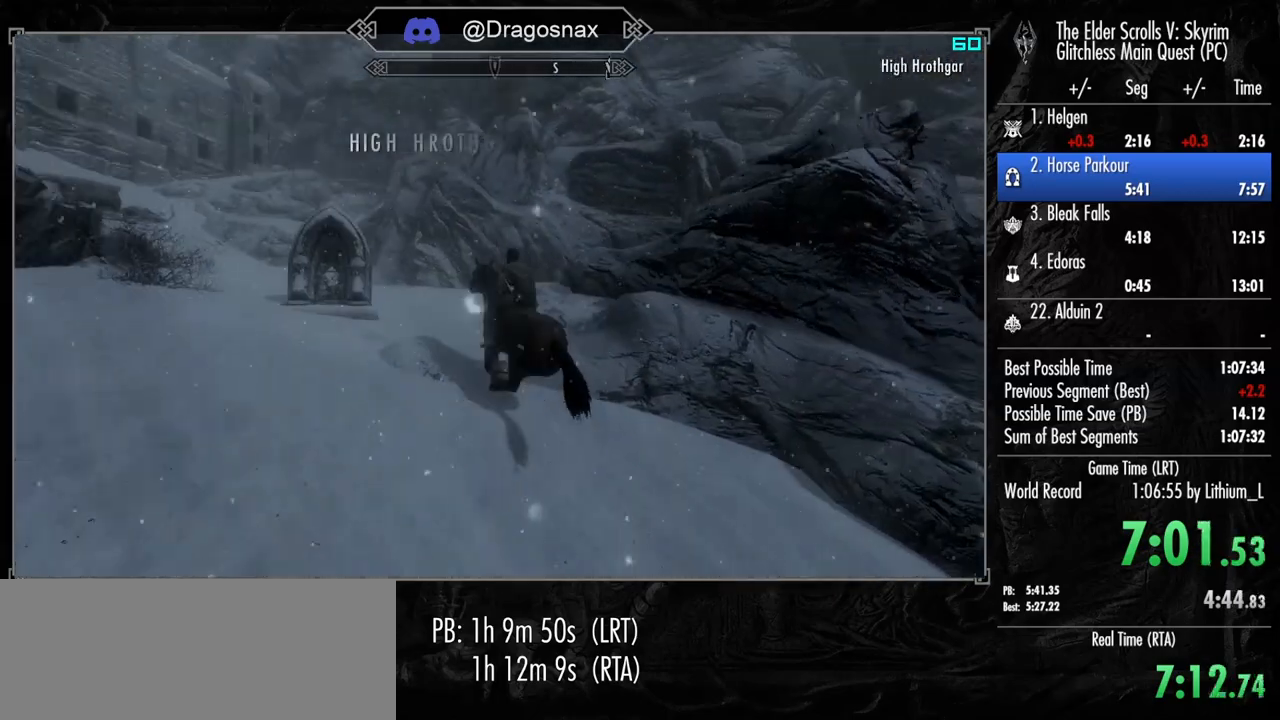
{"keys": ["w"], "mouse": [], "mouse_move": "right", "events": [[250, "shift", "up"]]}
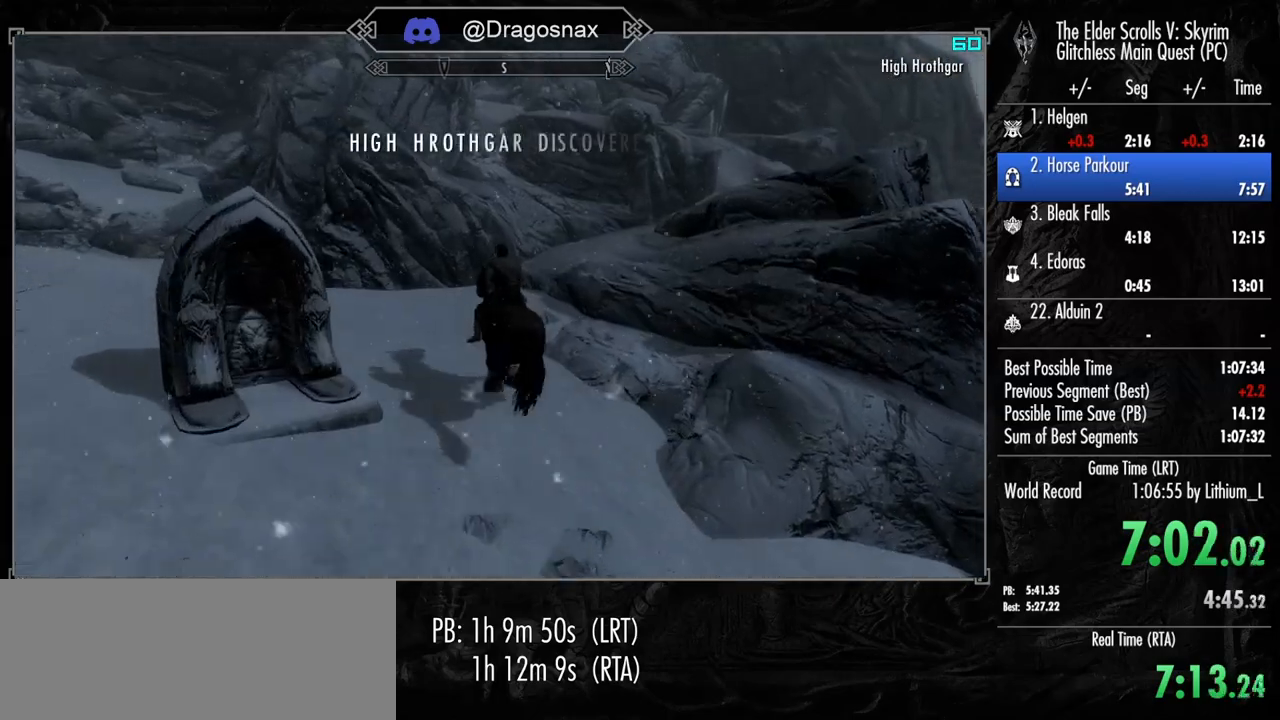
{"keys": ["w"], "mouse": [], "mouse_move": "right", "events": []}
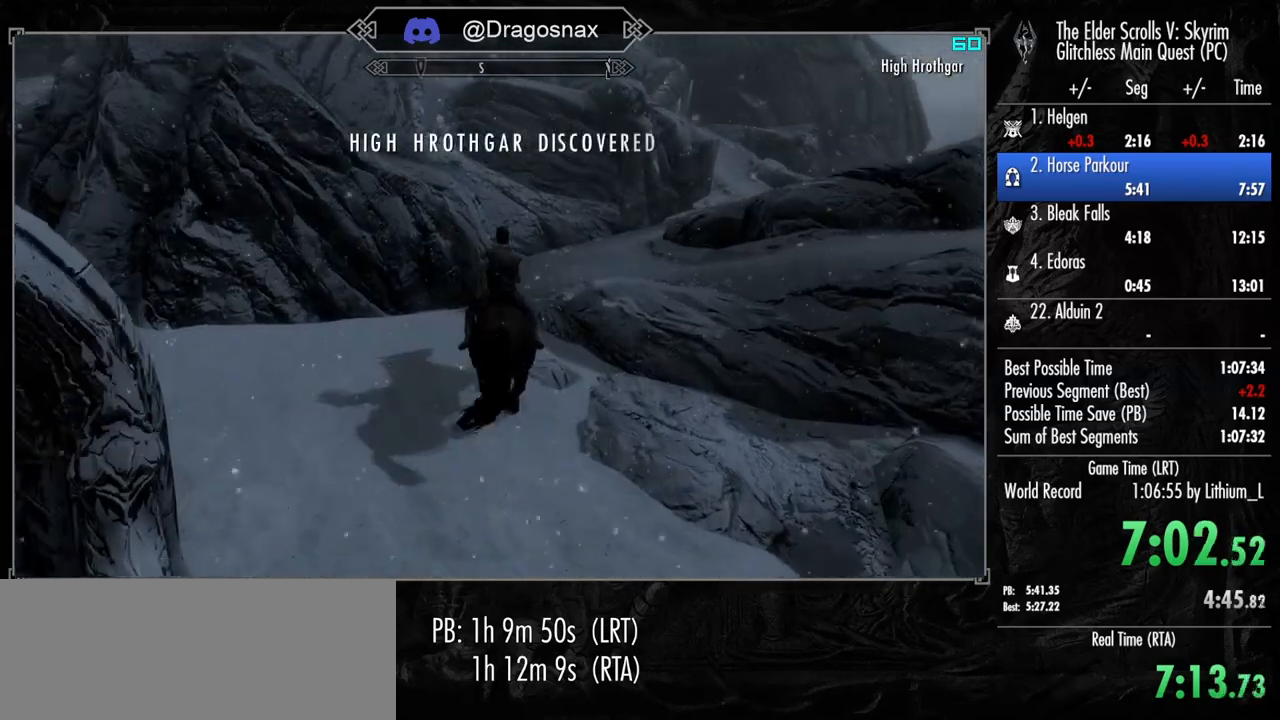
{"keys": ["w"], "mouse": [], "mouse_move": "right", "events": []}
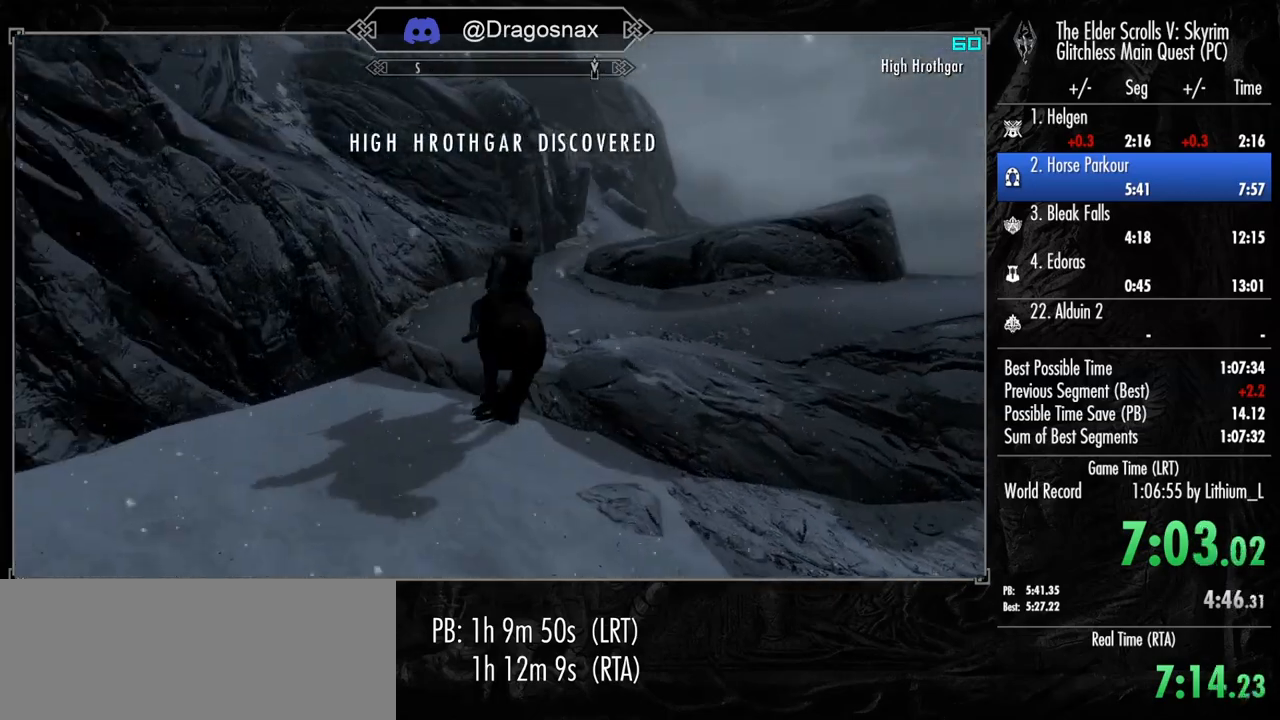
{"keys": ["w"], "mouse": [], "mouse_move": "still", "events": []}
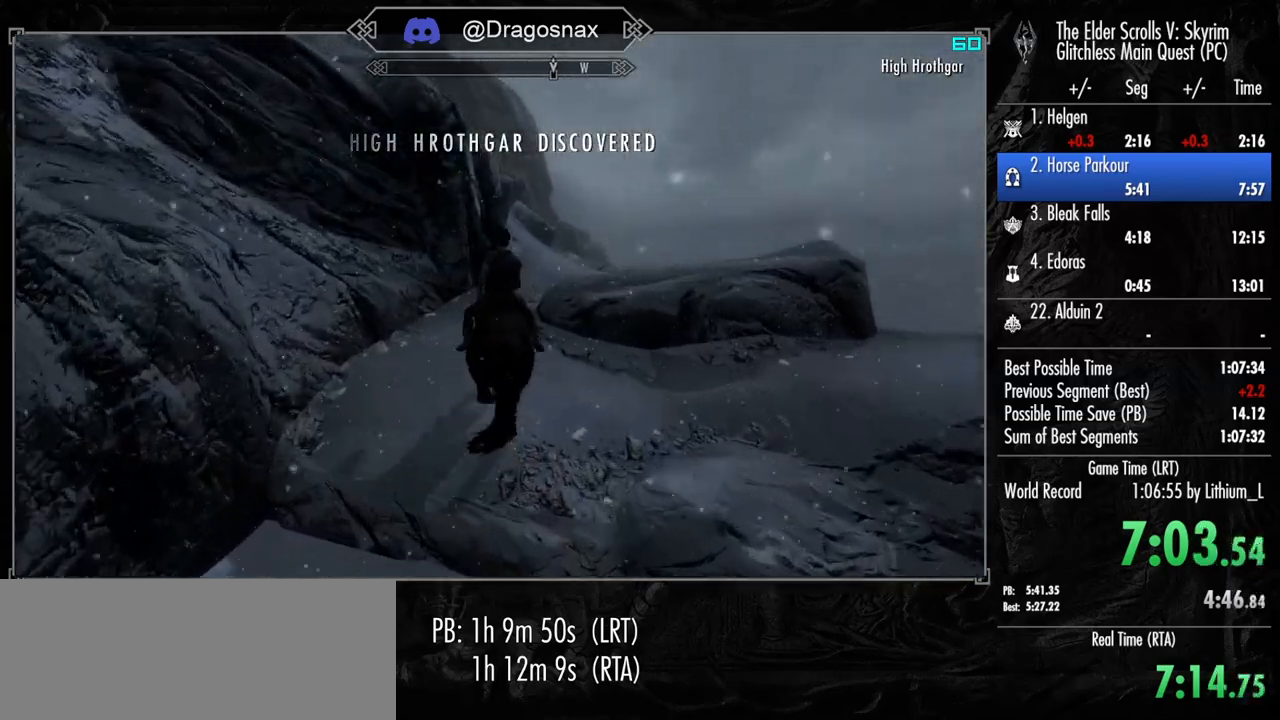
{"keys": ["w"], "mouse": [], "mouse_move": "right", "events": []}
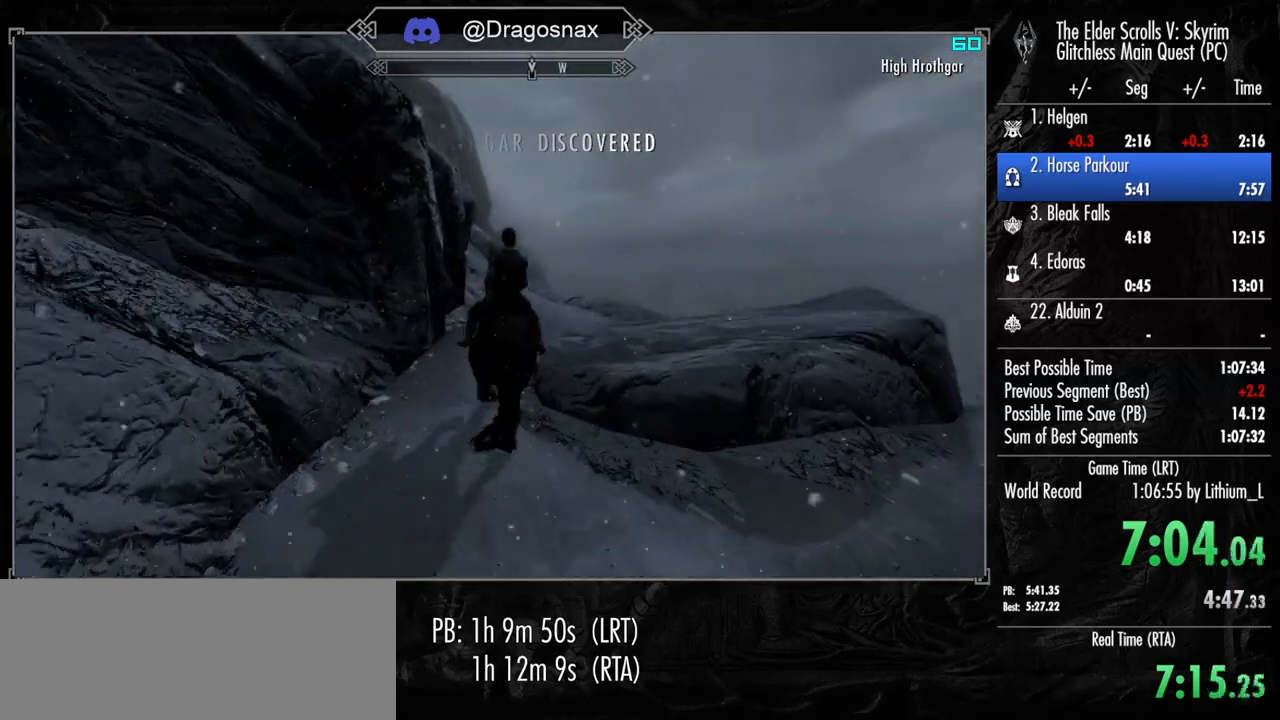
{"keys": ["w"], "mouse": [], "mouse_move": "still", "events": []}
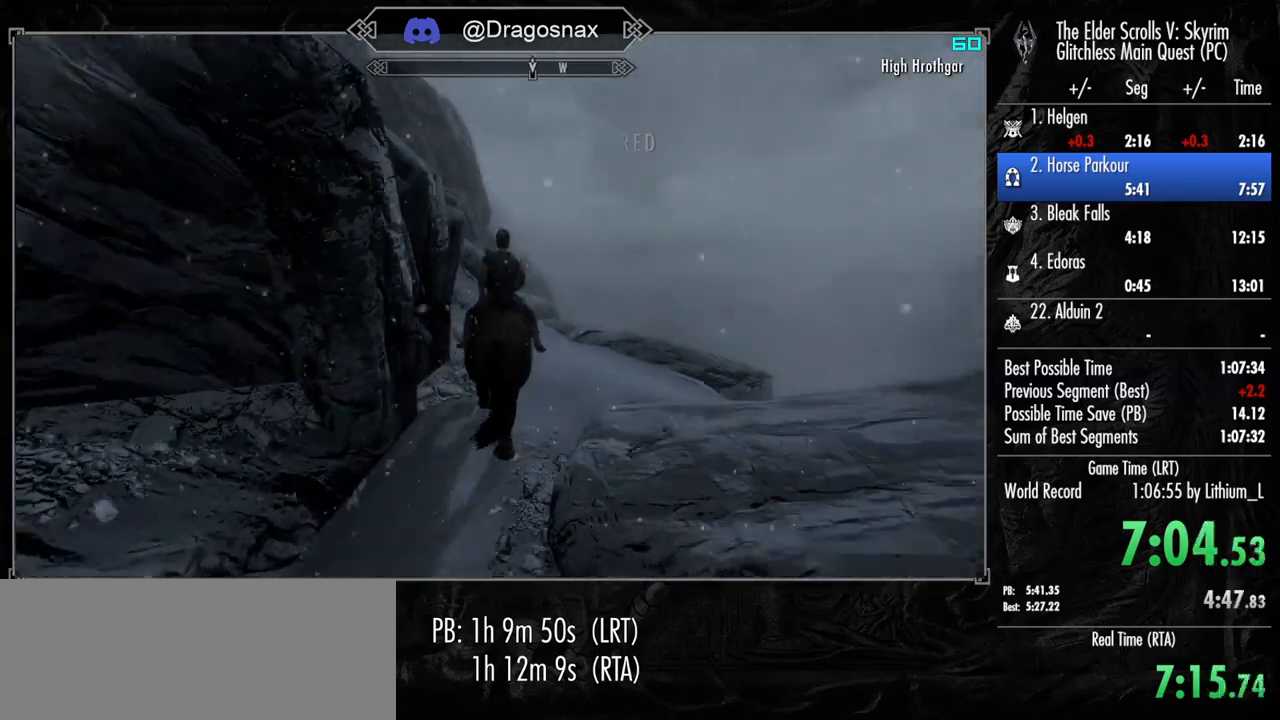
{"keys": ["w"], "mouse": [], "mouse_move": "left", "events": []}
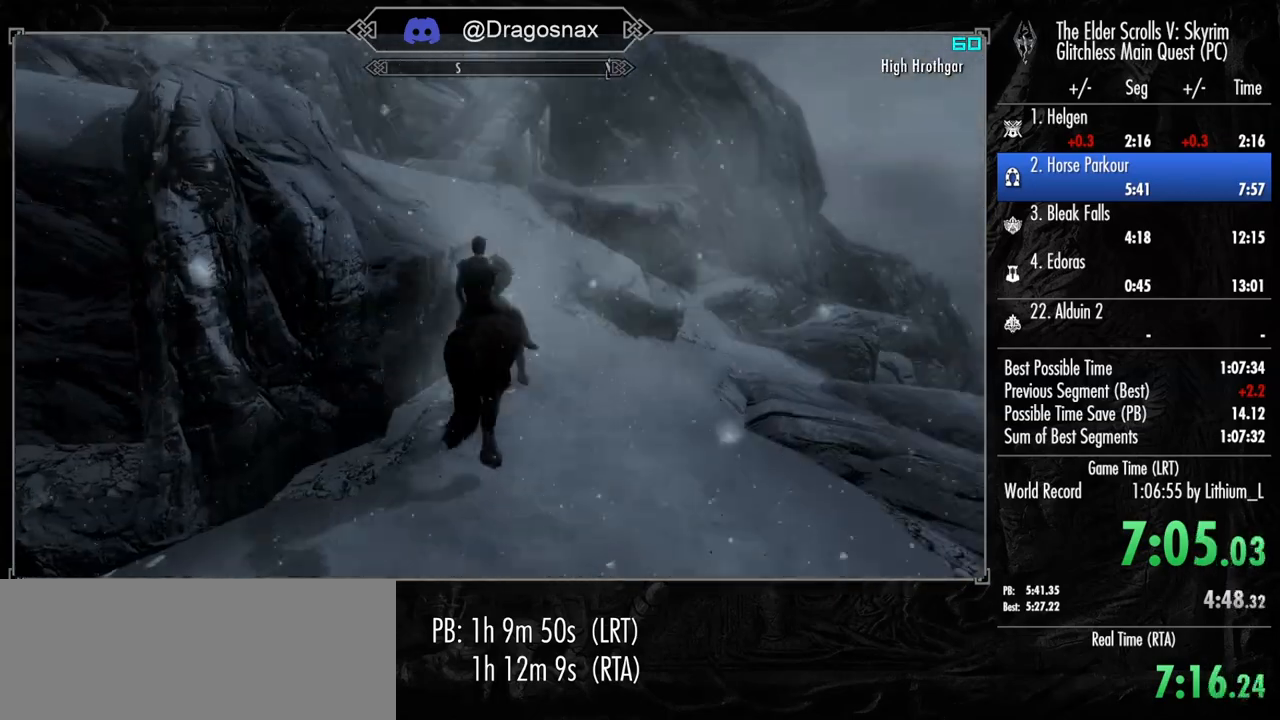
{"keys": ["shift", "w"], "mouse": [], "mouse_move": "still", "events": [[117, "shift", "down"]]}
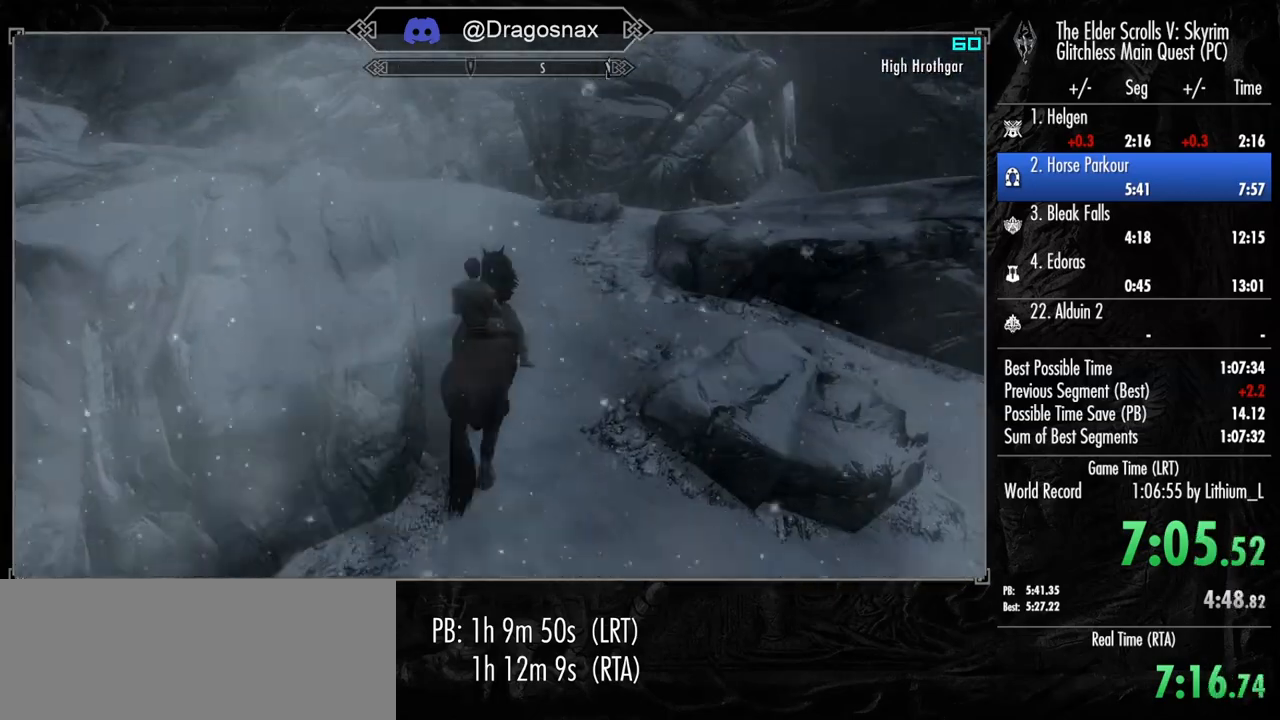
{"keys": ["shift", "w"], "mouse": [], "mouse_move": "still", "events": []}
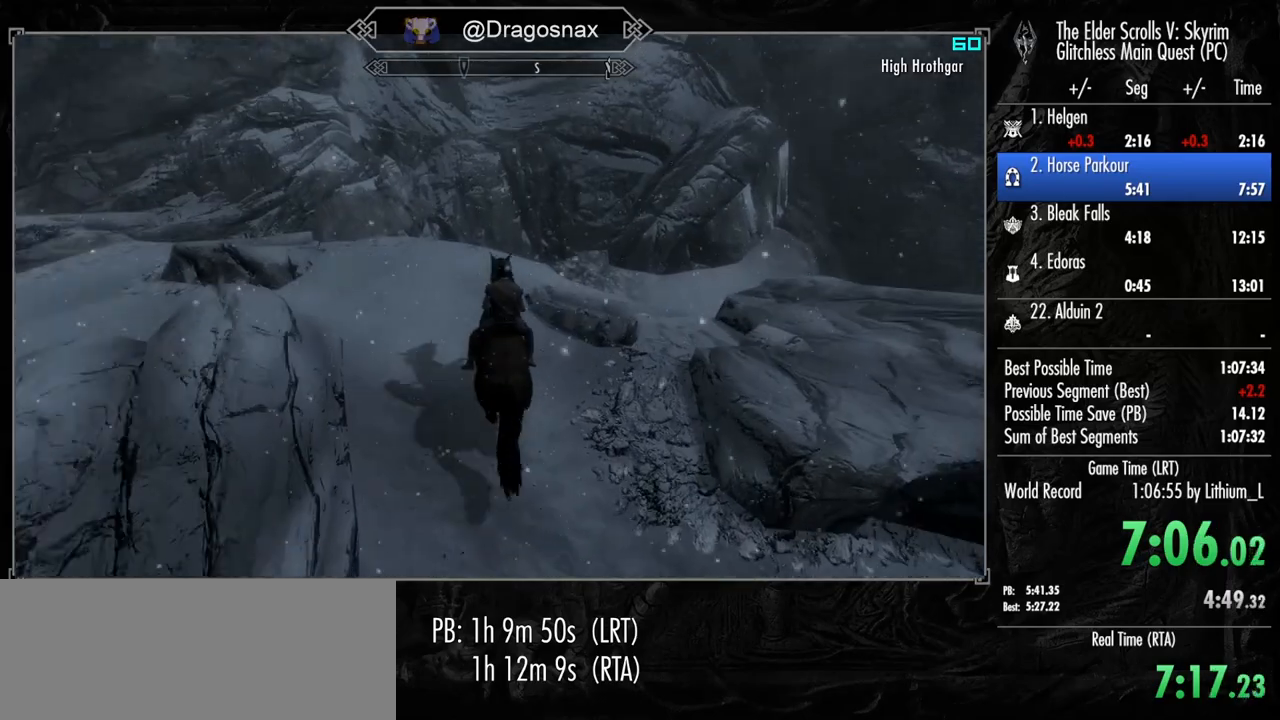
{"keys": ["shift", "w"], "mouse": [], "mouse_move": "right", "events": []}
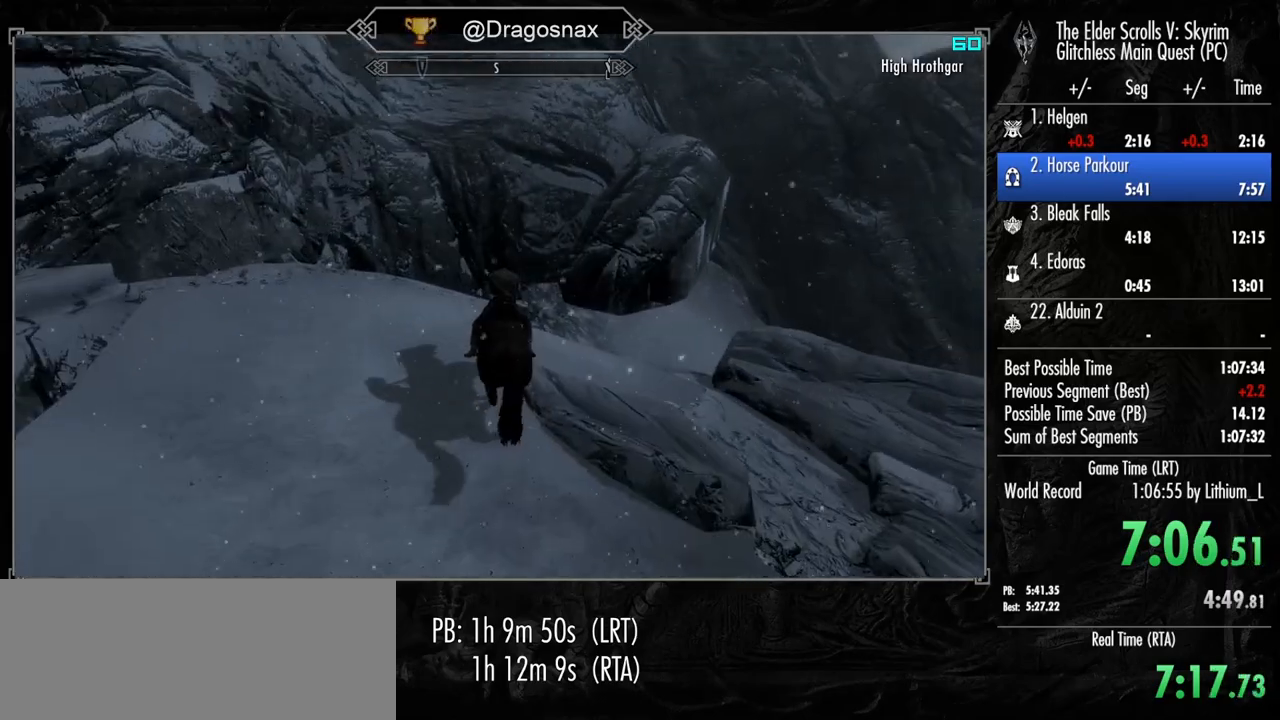
{"keys": ["shift", "w"], "mouse": [], "mouse_move": "right", "events": []}
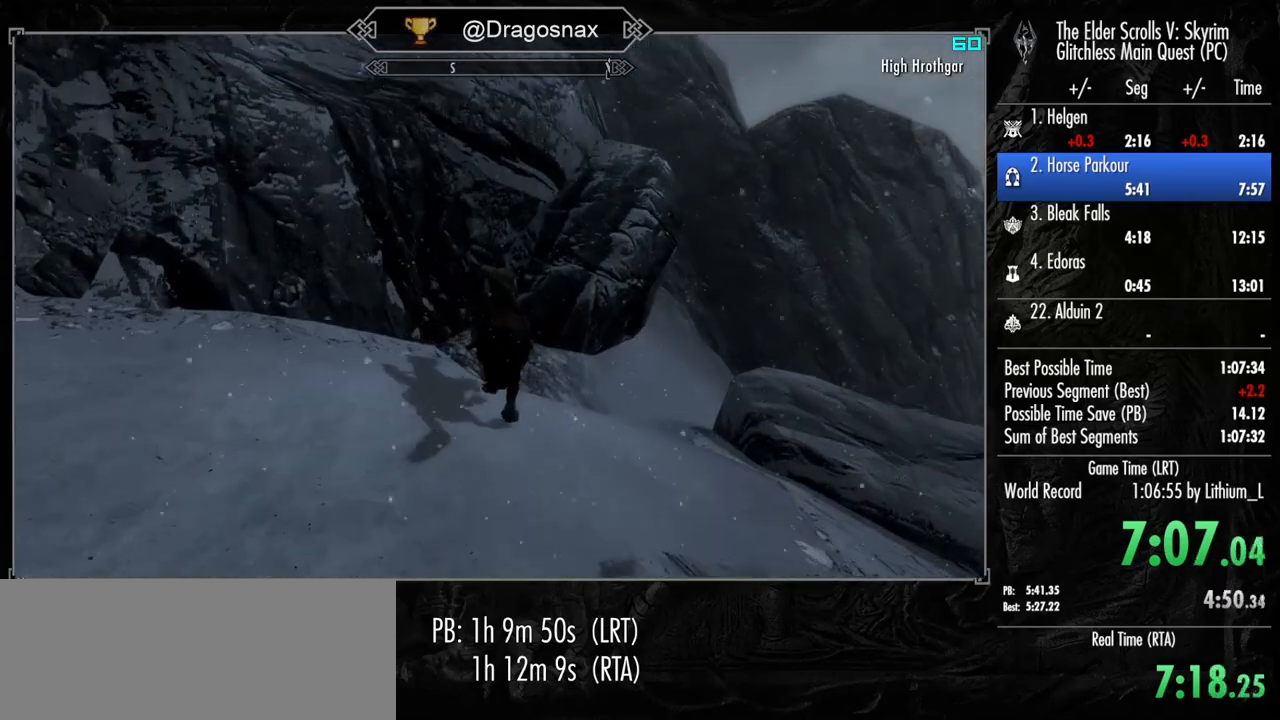
{"keys": ["w"], "mouse": [], "mouse_move": "right", "events": [[367, "shift", "up"]]}
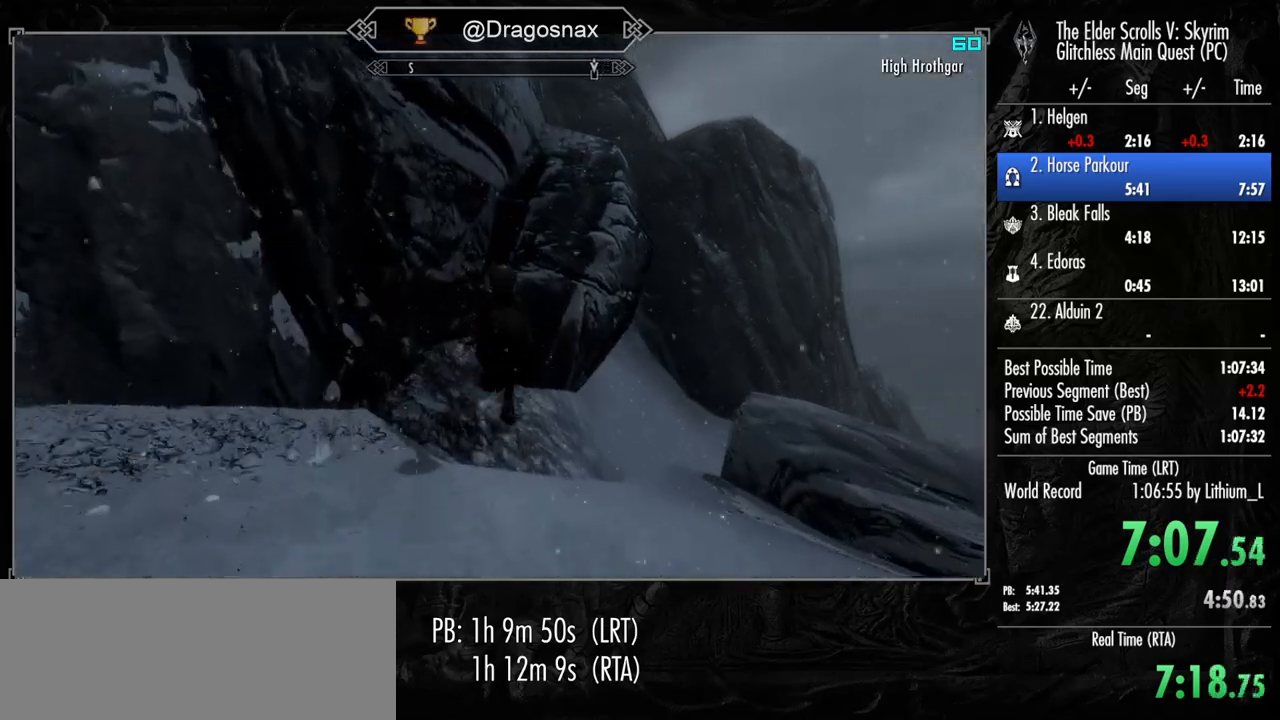
{"keys": ["w"], "mouse": [], "mouse_move": "right", "events": []}
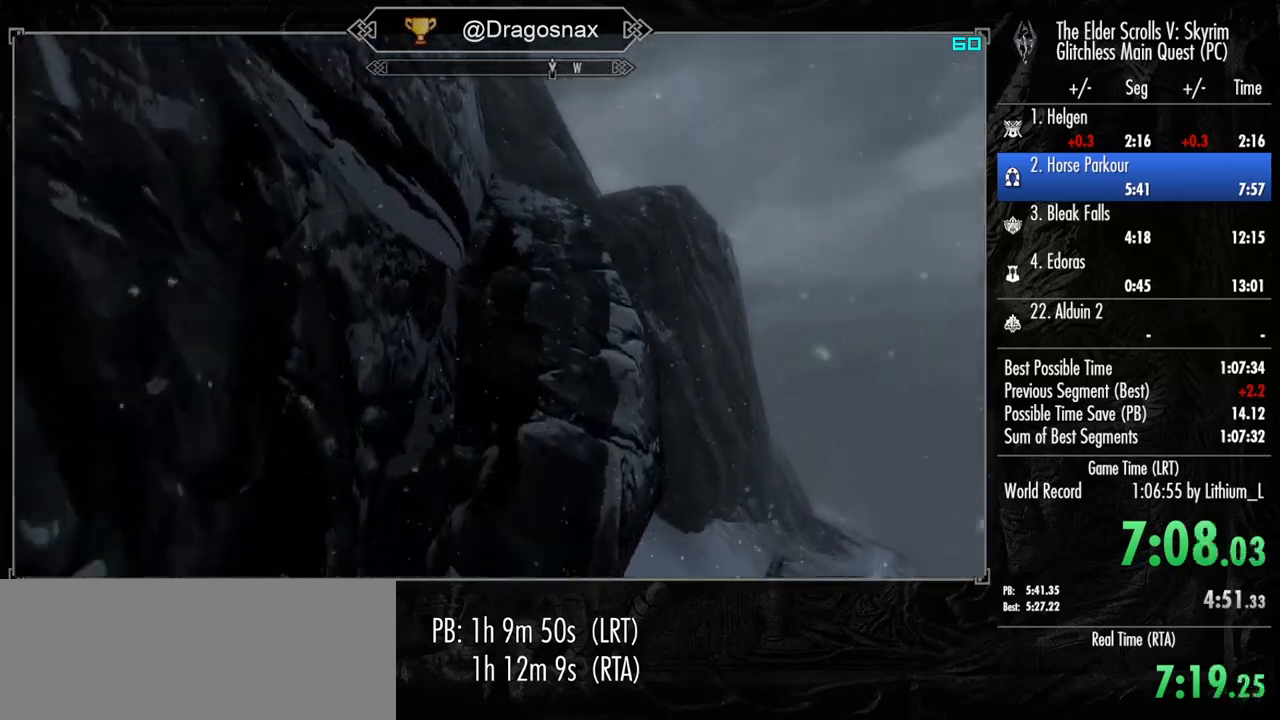
{"keys": ["w"], "mouse": [], "mouse_move": "still", "events": []}
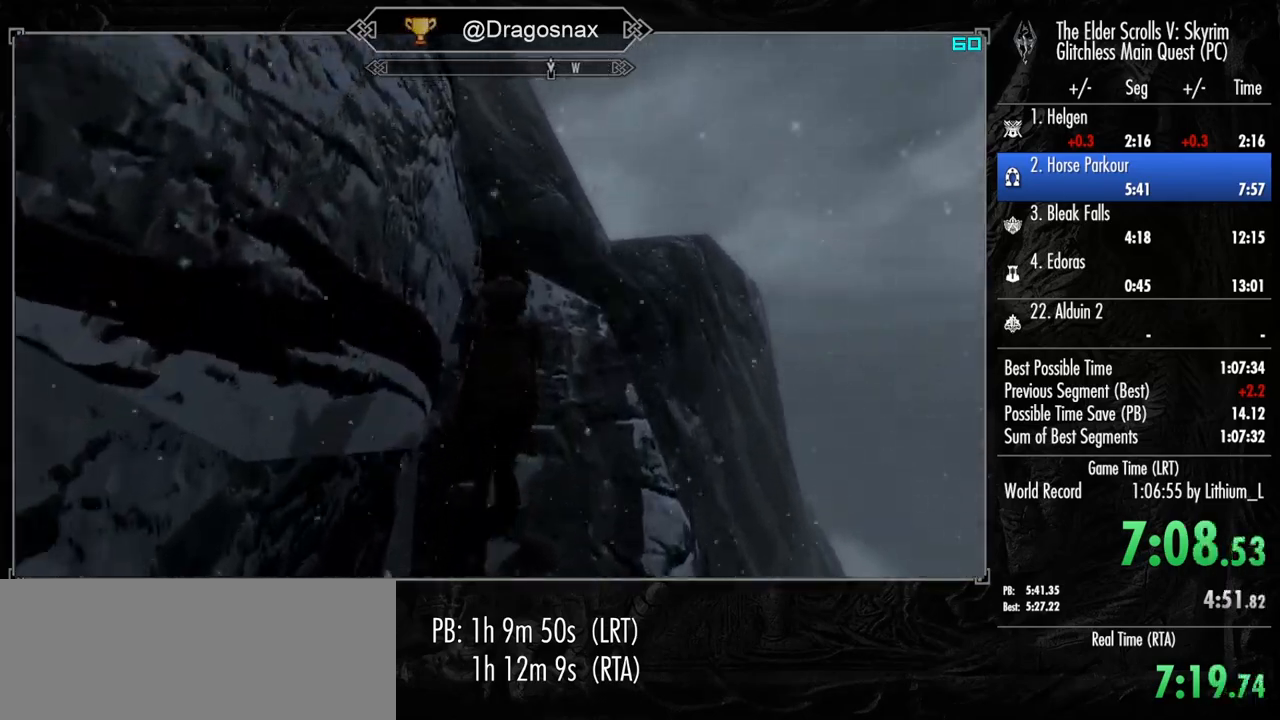
{"keys": ["w"], "mouse": [], "mouse_move": "still", "events": []}
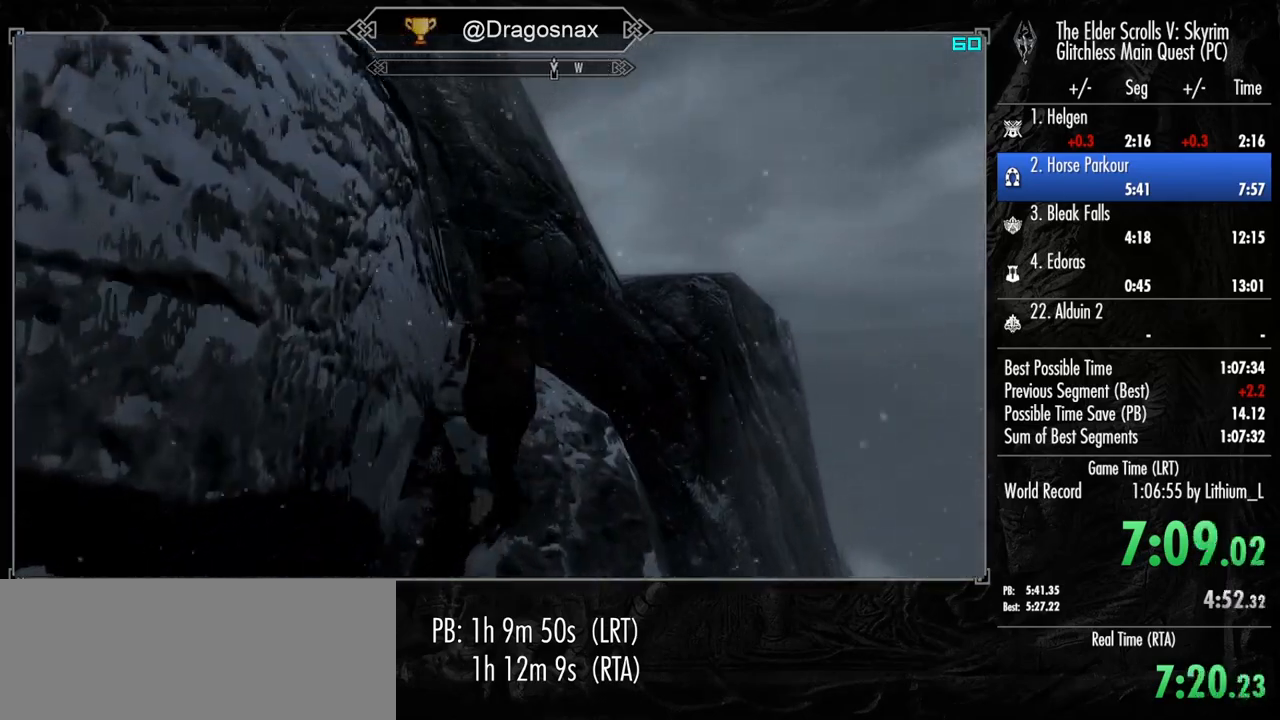
{"keys": ["a", "w"], "mouse": [], "mouse_move": "left", "events": [[383, "a", "down"]]}
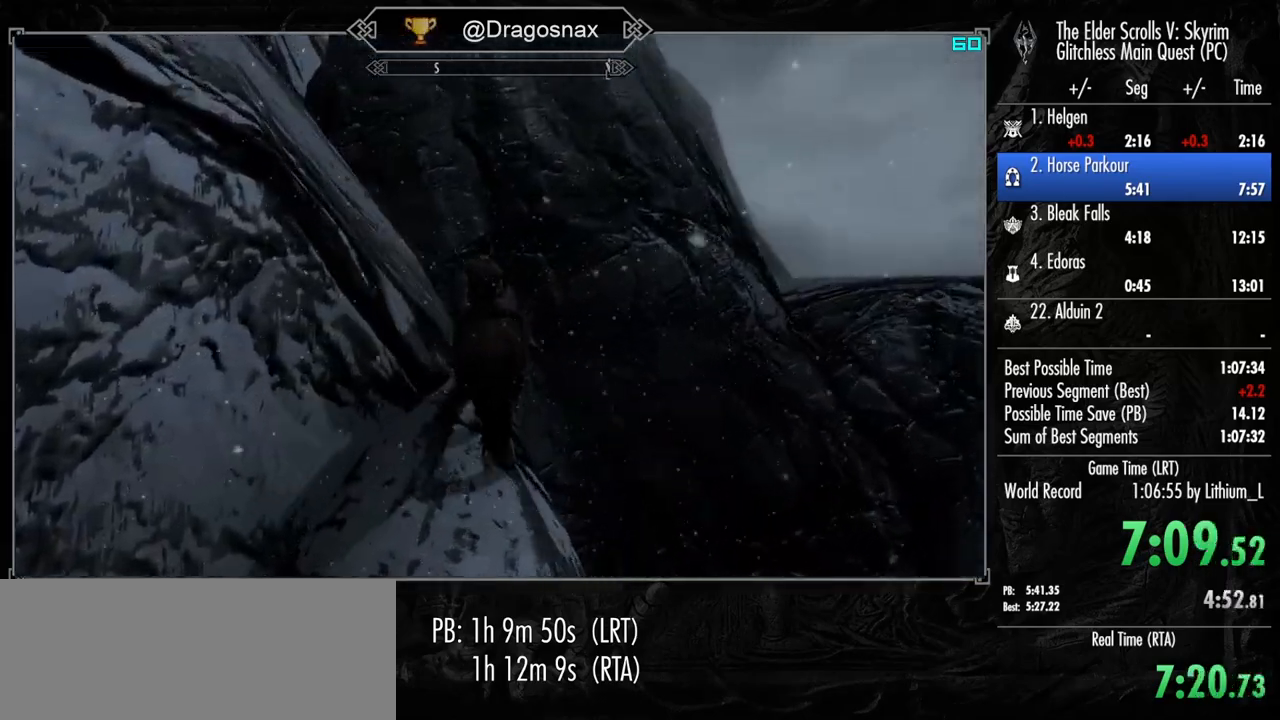
{"keys": ["shift", "w"], "mouse": [], "mouse_move": "left", "events": [[317, "a", "up"], [367, "shift", "down"]]}
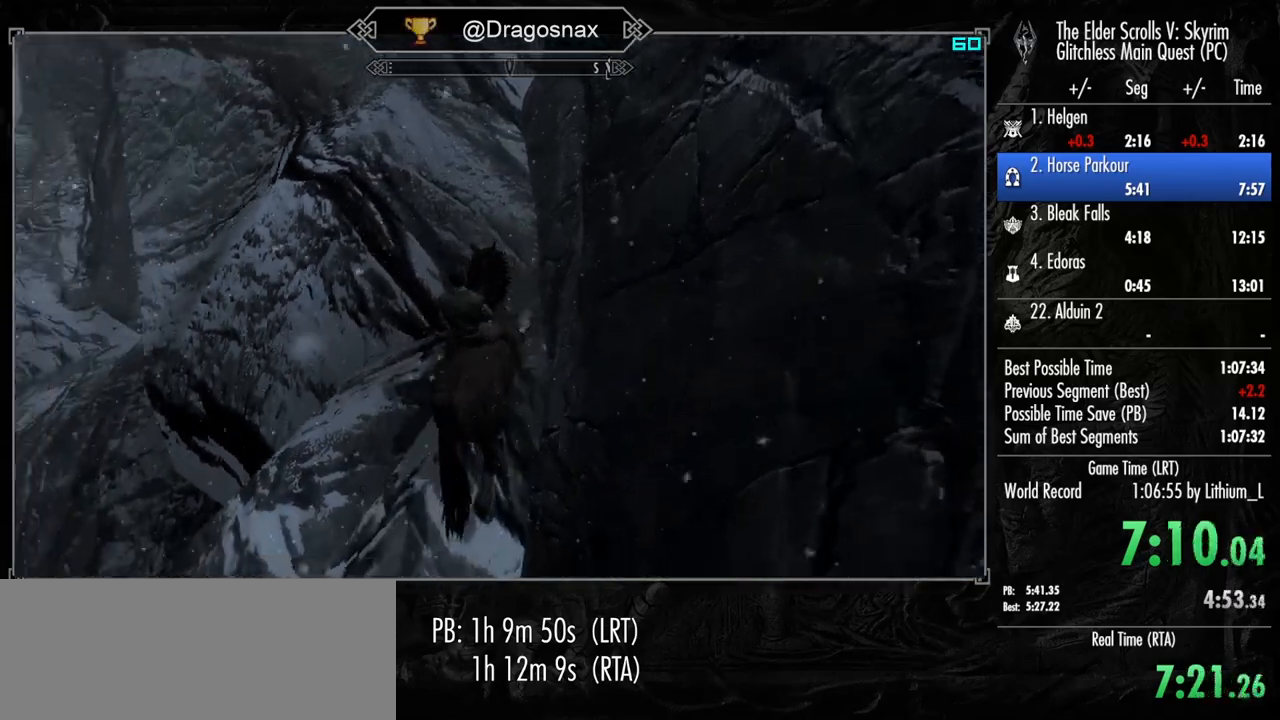
{"keys": ["shift", "w"], "mouse": [], "mouse_move": "left", "events": []}
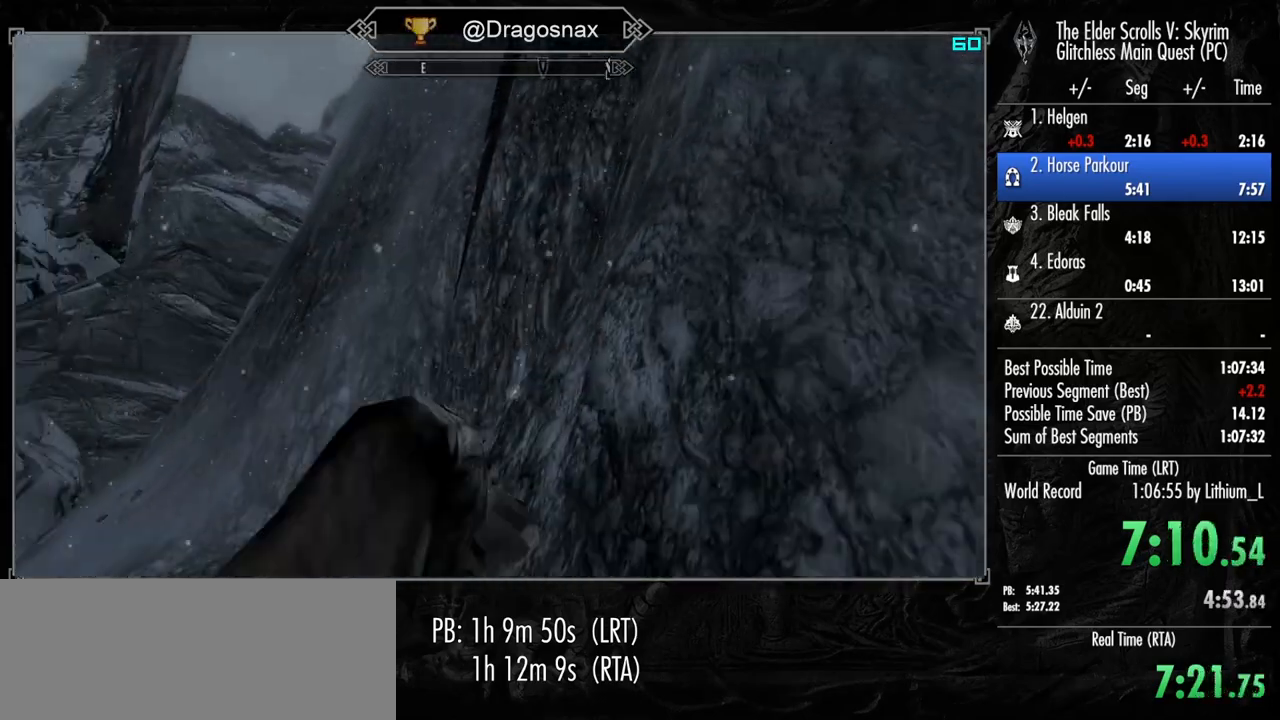
{"keys": ["shift", "w"], "mouse": [], "mouse_move": "left", "events": []}